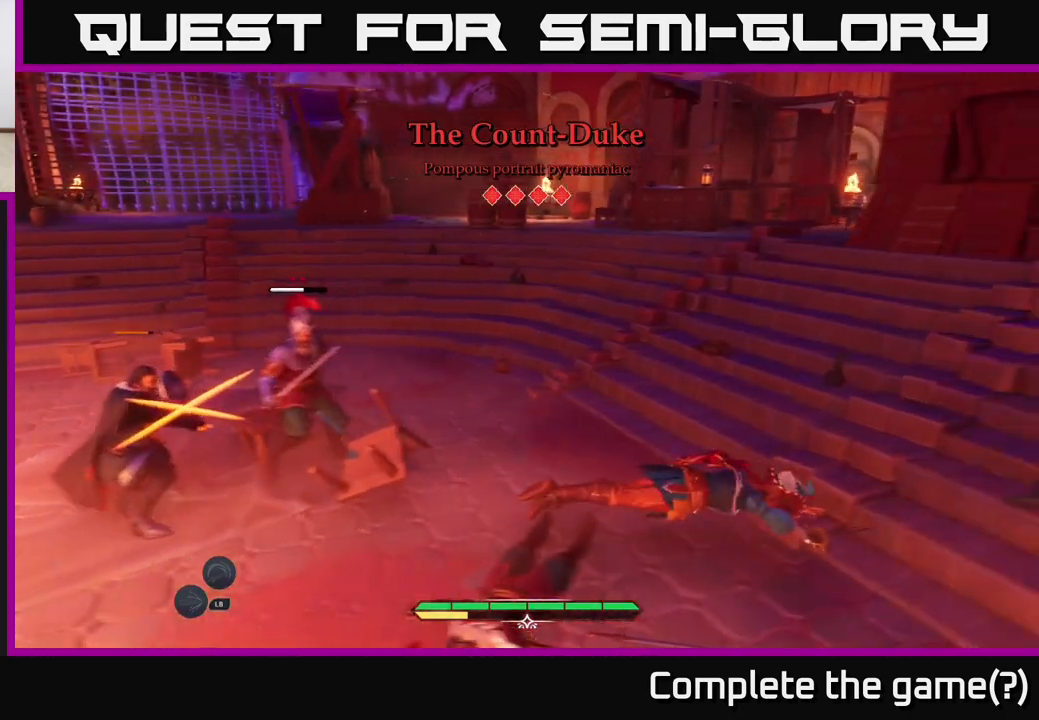
Gameplay with a controller (Xbox layout); each line is a JSON object with the inputs held at the frame after it. "events" lists button and stick changes between this image and that frame as [ms after this image, input, new state], when the widget could be followed in between.
{"buttons": [], "left_stick": "left", "right_stick": "center", "events": [[283, "left_stick", "left"]]}
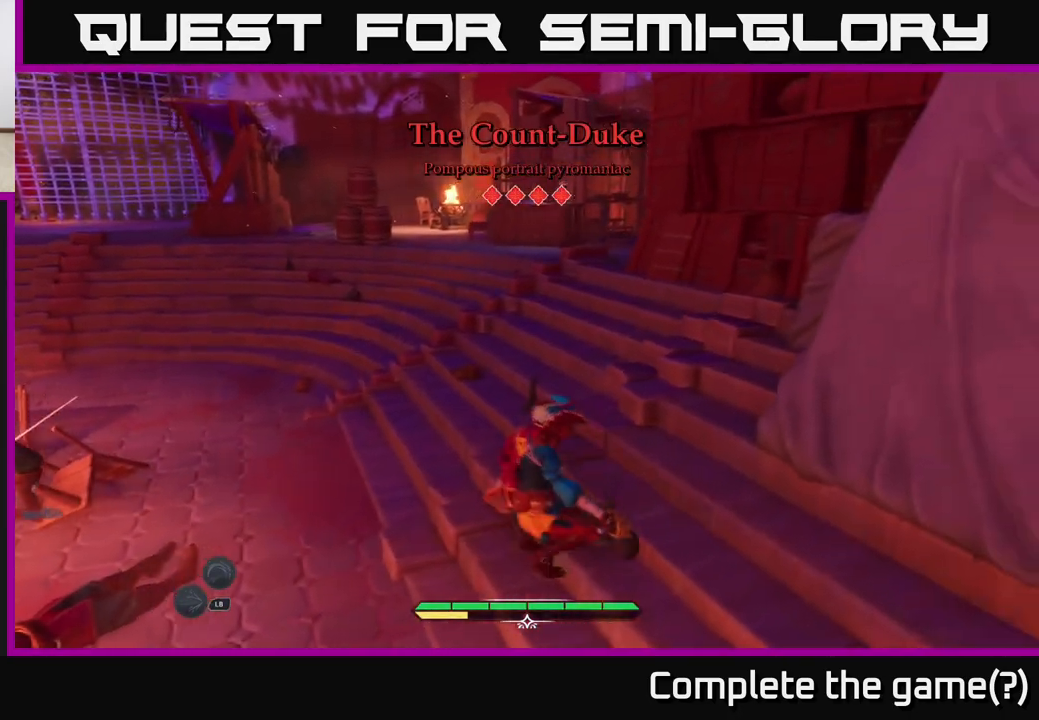
{"buttons": ["X"], "left_stick": "left", "right_stick": "center", "events": [[133, "X", "down"], [217, "X", "up"], [483, "X", "down"]]}
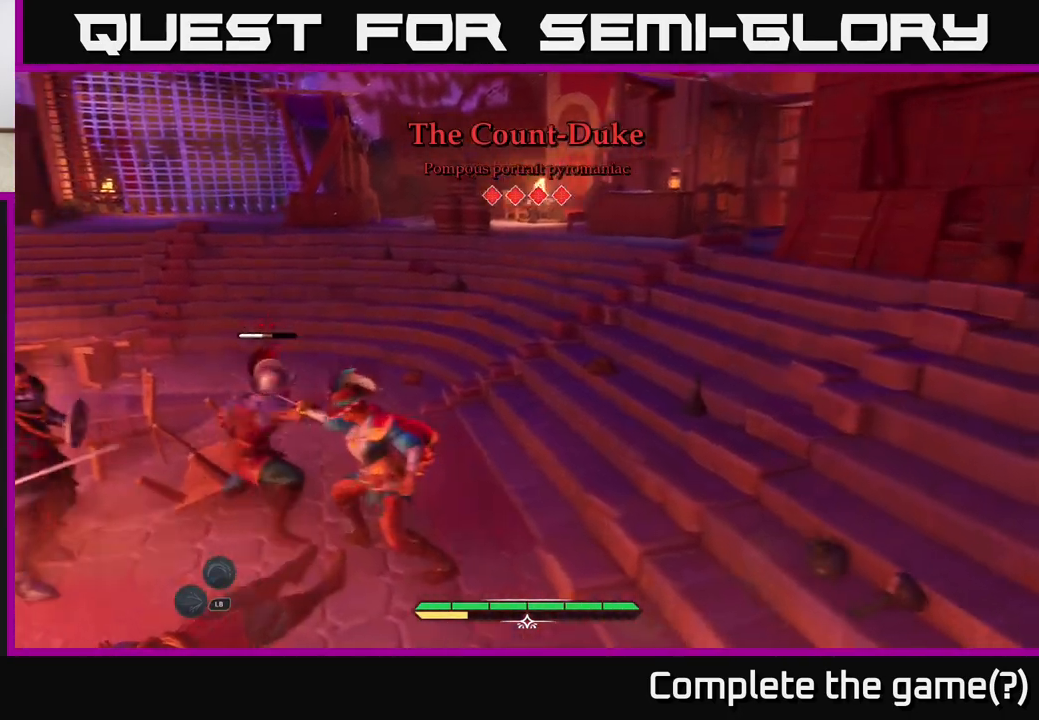
{"buttons": [], "left_stick": "center", "right_stick": "center", "events": [[67, "X", "up"], [67, "left_stick", "center"]]}
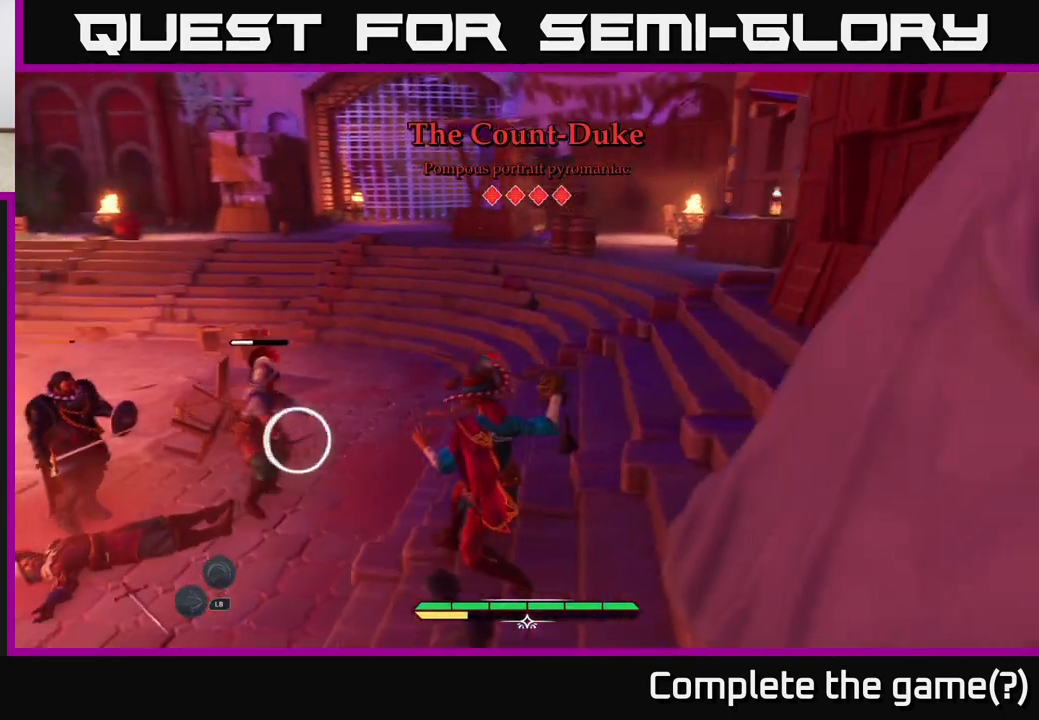
{"buttons": [], "left_stick": "center", "right_stick": "center", "events": [[83, "left_stick", "left"], [133, "Y", "down"], [217, "Y", "up"], [300, "left_stick", "center"]]}
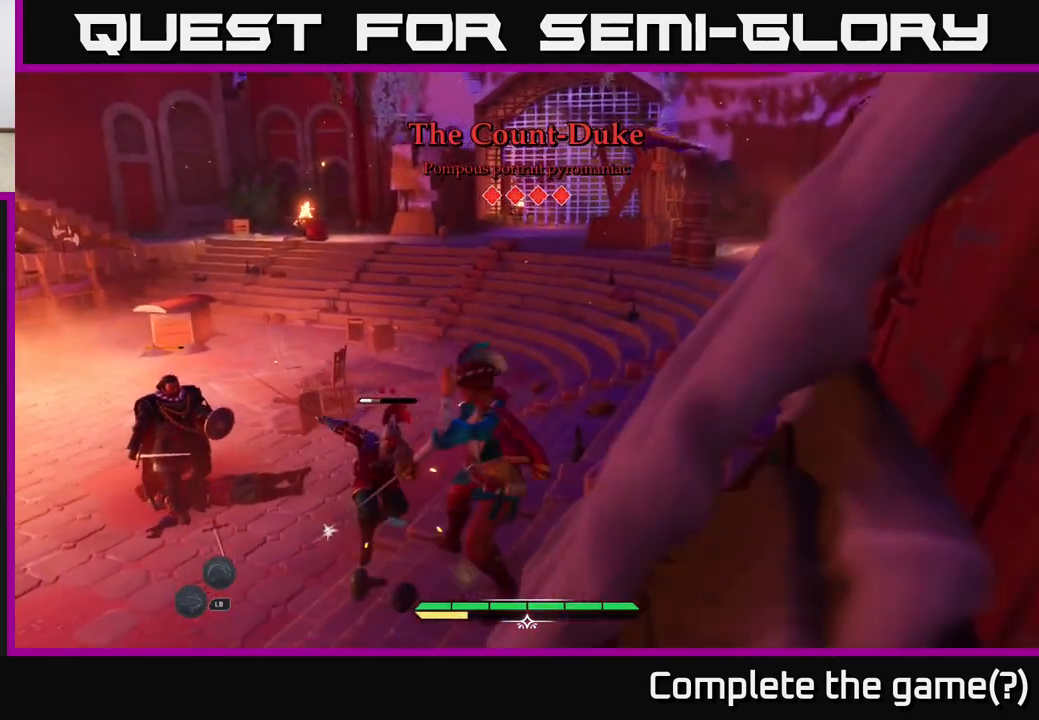
{"buttons": ["Y"], "left_stick": "up-left", "right_stick": "center", "events": [[217, "X", "down"], [233, "left_stick", "up-left"], [267, "X", "up"], [467, "Y", "down"]]}
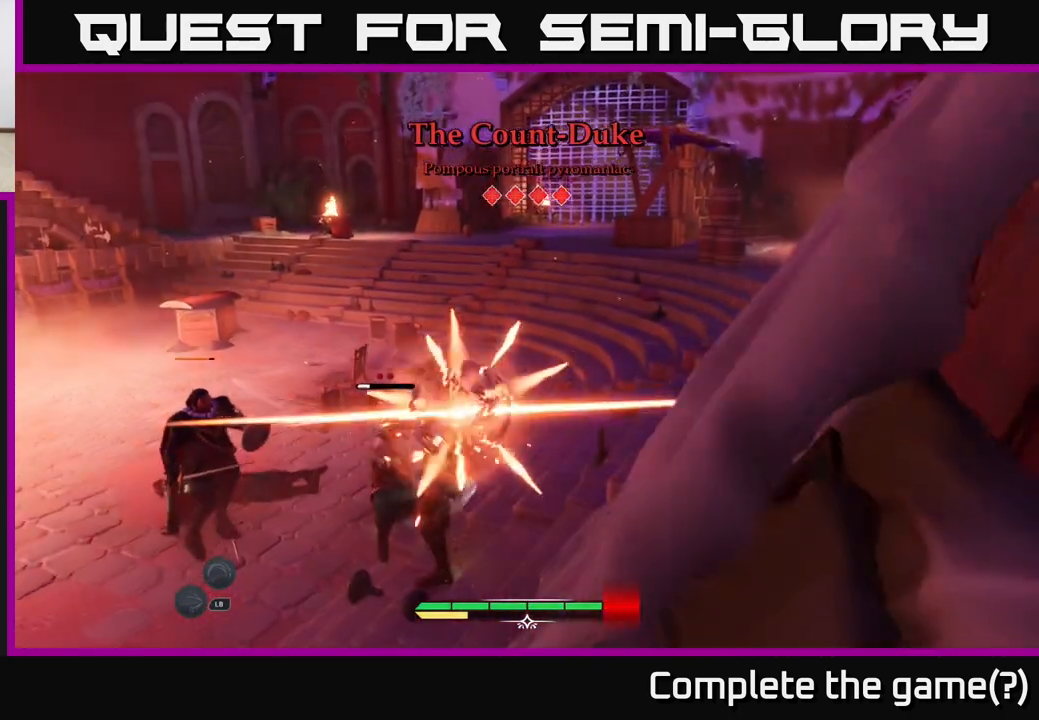
{"buttons": ["X"], "left_stick": "up", "right_stick": "center", "events": [[33, "Y", "up"], [100, "left_stick", "up"], [333, "X", "down"], [400, "X", "up"], [483, "X", "down"]]}
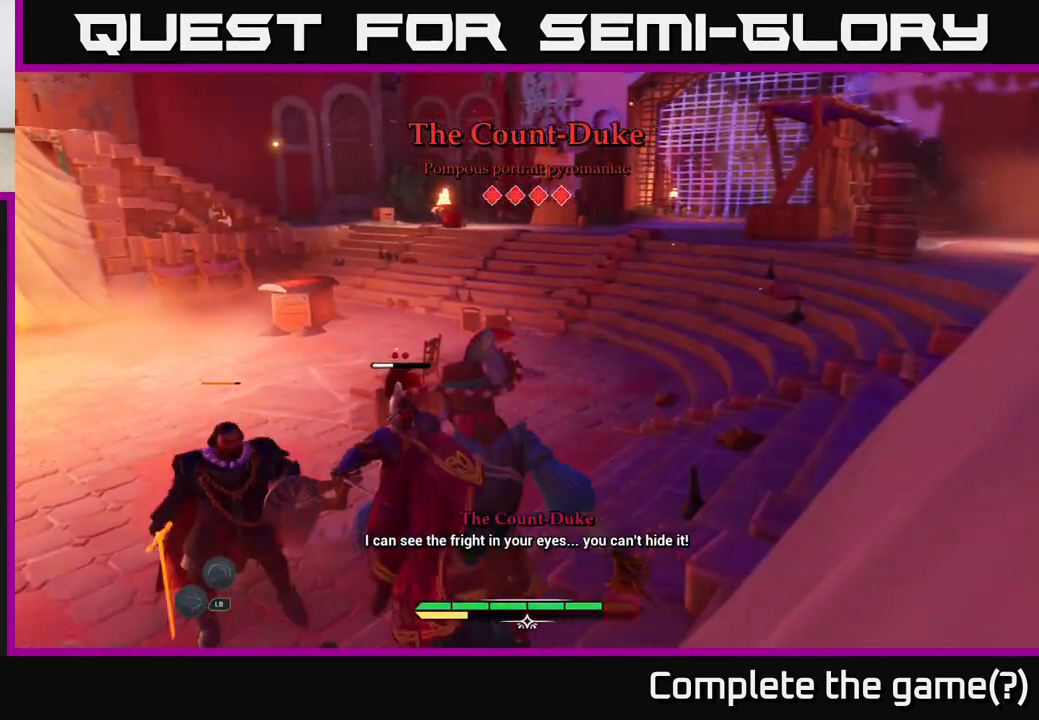
{"buttons": [], "left_stick": "up-right", "right_stick": "center", "events": [[67, "X", "up"], [167, "X", "down"], [233, "X", "up"], [333, "X", "down"], [383, "X", "up"], [417, "left_stick", "up-right"], [450, "B", "down"], [500, "B", "up"]]}
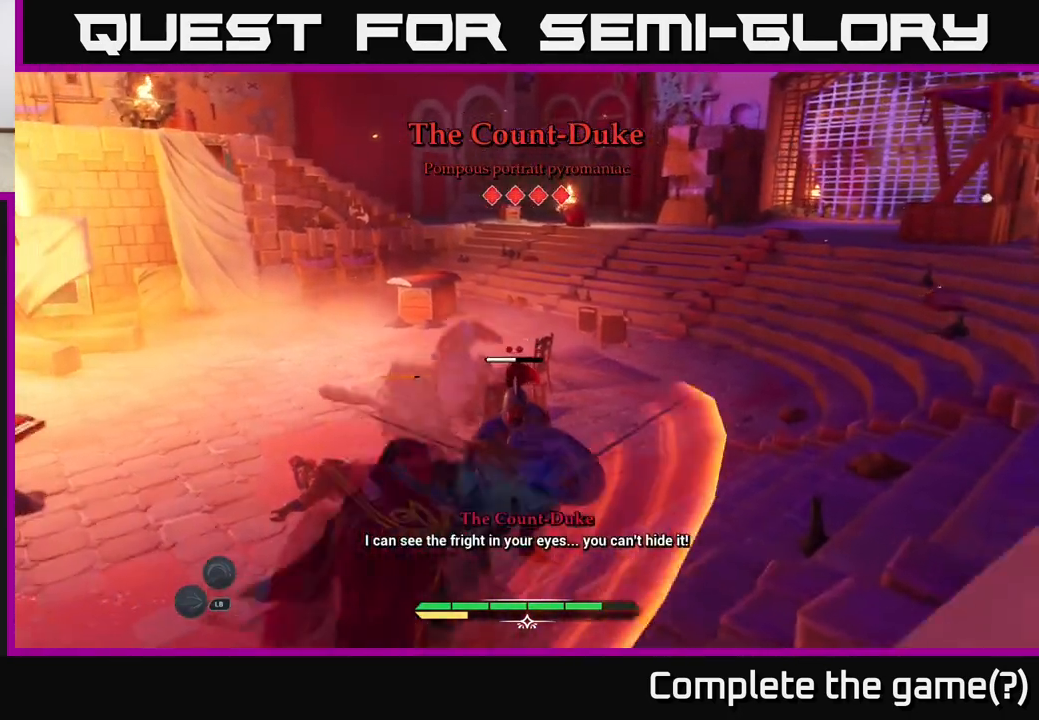
{"buttons": [], "left_stick": "up-right", "right_stick": "center", "events": [[83, "B", "down"], [150, "B", "up"], [183, "left_stick", "up"], [417, "left_stick", "up-right"]]}
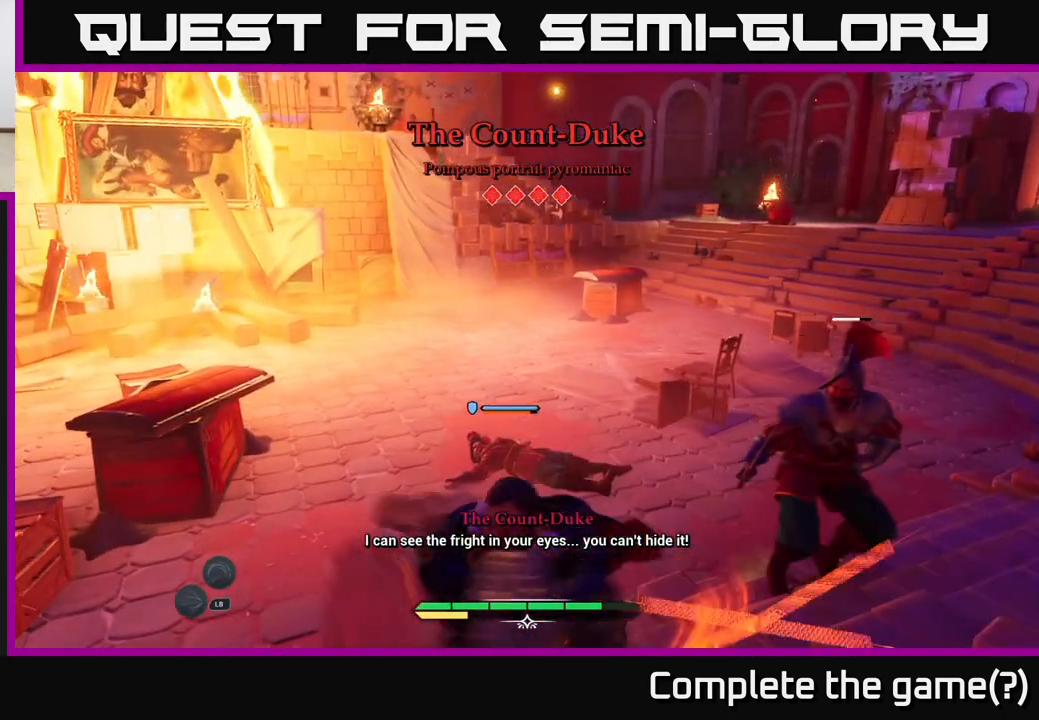
{"buttons": [], "left_stick": "up-right", "right_stick": "center", "events": [[17, "X", "down"], [83, "X", "up"], [167, "X", "down"], [233, "X", "up"], [367, "X", "down"], [433, "X", "up"]]}
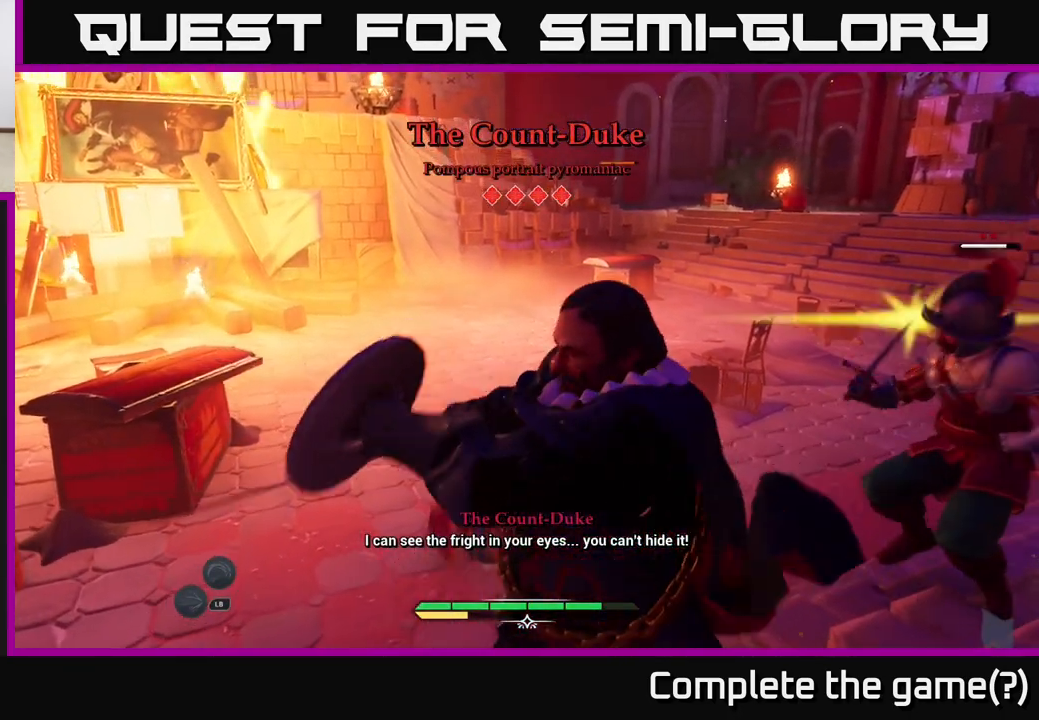
{"buttons": [], "left_stick": "right", "right_stick": "center", "events": [[33, "X", "down"], [100, "X", "up"], [100, "left_stick", "right"], [217, "X", "down"], [300, "X", "up"], [383, "X", "down"], [450, "X", "up"]]}
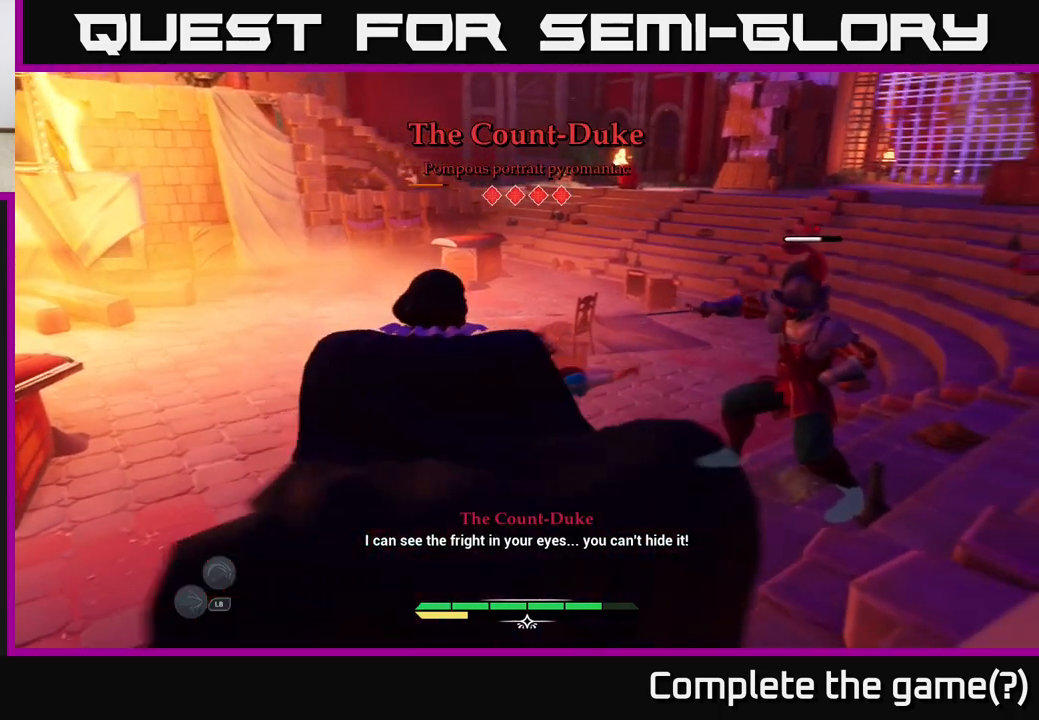
{"buttons": ["X"], "left_stick": "up-right", "right_stick": "center", "events": [[50, "X", "down"], [133, "X", "up"], [217, "X", "down"], [317, "X", "up"], [433, "X", "down"], [467, "left_stick", "up-right"]]}
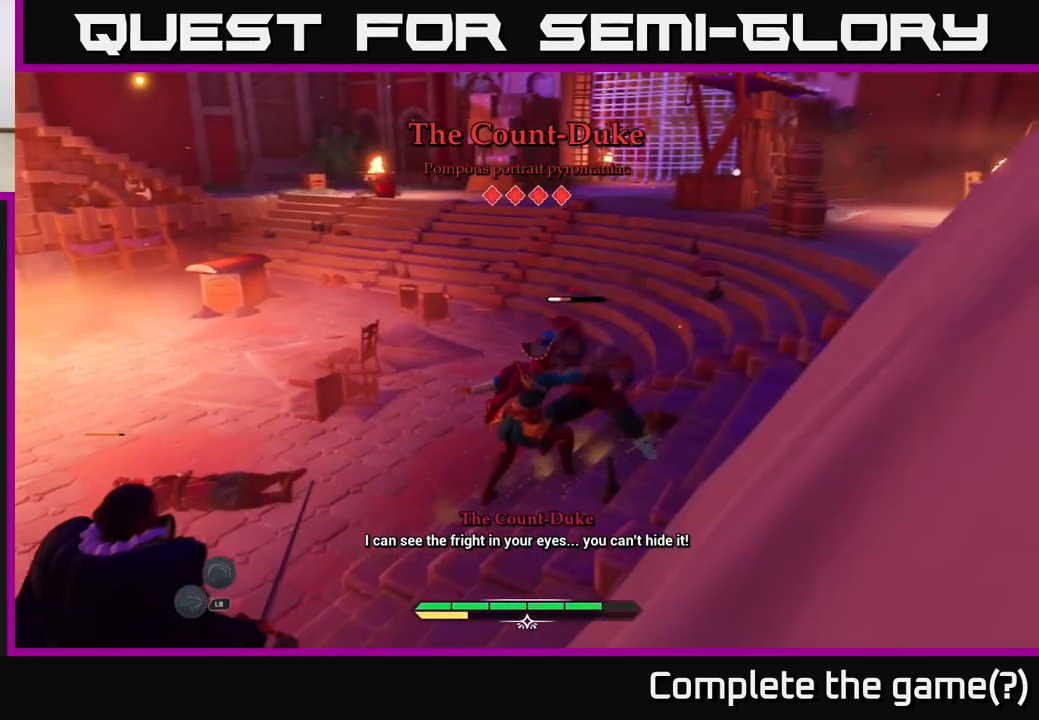
{"buttons": [], "left_stick": "center", "right_stick": "center", "events": [[33, "X", "up"], [167, "left_stick", "center"]]}
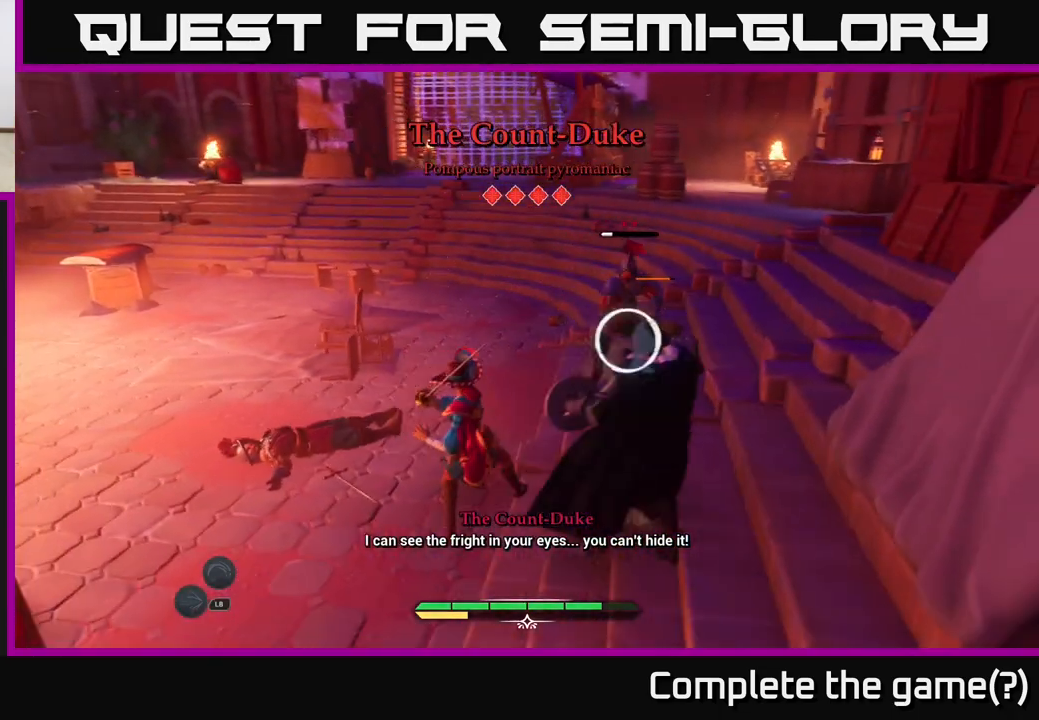
{"buttons": [], "left_stick": "up-right", "right_stick": "center", "events": [[283, "Y", "down"], [283, "left_stick", "up-right"], [333, "Y", "up"]]}
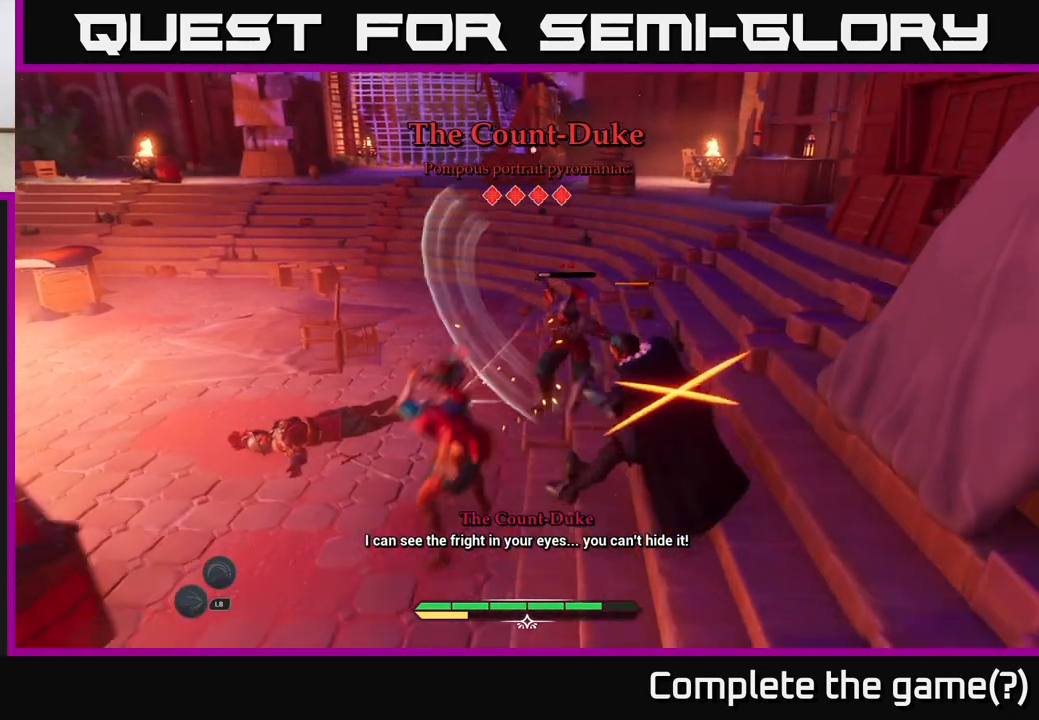
{"buttons": [], "left_stick": "right", "right_stick": "center", "events": [[33, "B", "down"], [83, "B", "up"], [83, "left_stick", "up-left"], [167, "B", "down"], [267, "B", "up"], [467, "left_stick", "right"]]}
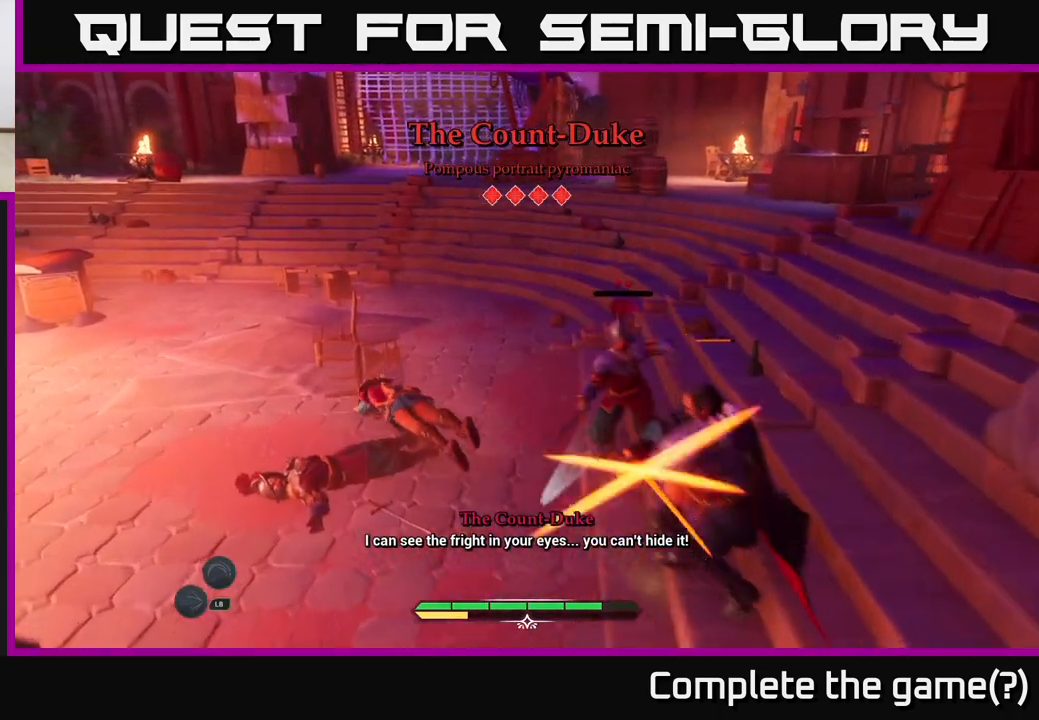
{"buttons": [], "left_stick": "down-right", "right_stick": "center", "events": [[250, "Y", "down"], [350, "Y", "up"], [500, "left_stick", "down-right"]]}
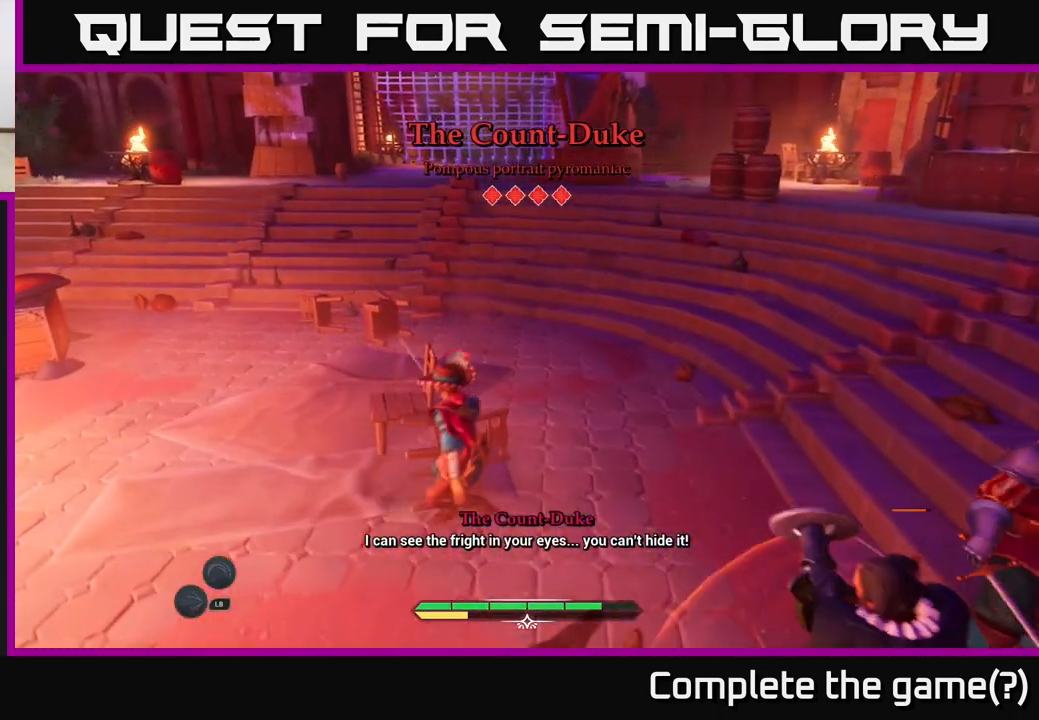
{"buttons": ["X"], "left_stick": "down-right", "right_stick": "center", "events": [[167, "X", "down"], [217, "X", "up"], [433, "X", "down"]]}
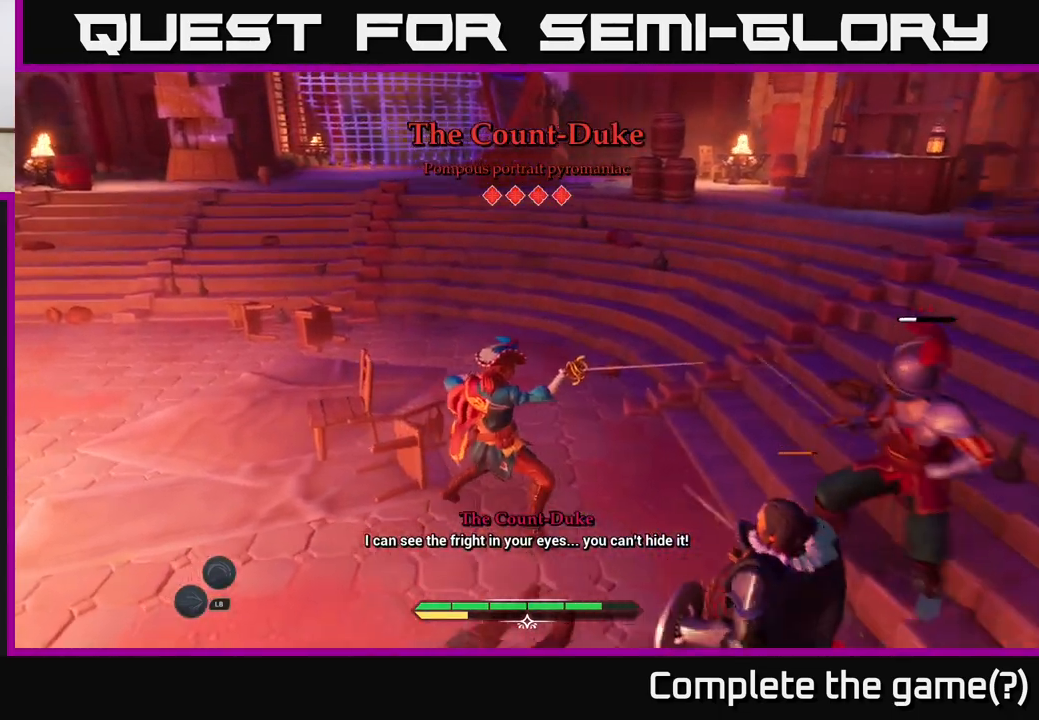
{"buttons": ["X"], "left_stick": "center", "right_stick": "center", "events": [[17, "X", "up"], [33, "left_stick", "right"], [100, "X", "down"], [167, "X", "up"], [333, "X", "down"], [367, "X", "up"], [433, "left_stick", "center"], [467, "X", "down"]]}
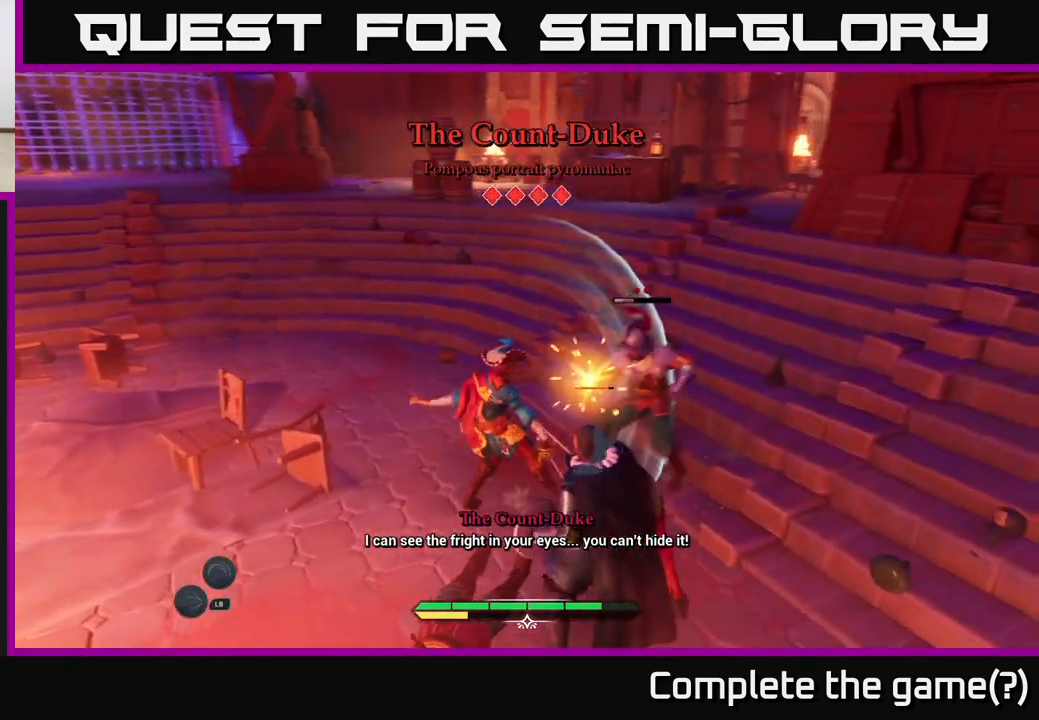
{"buttons": [], "left_stick": "center", "right_stick": "center", "events": [[100, "X", "up"], [183, "X", "down"], [283, "X", "up"]]}
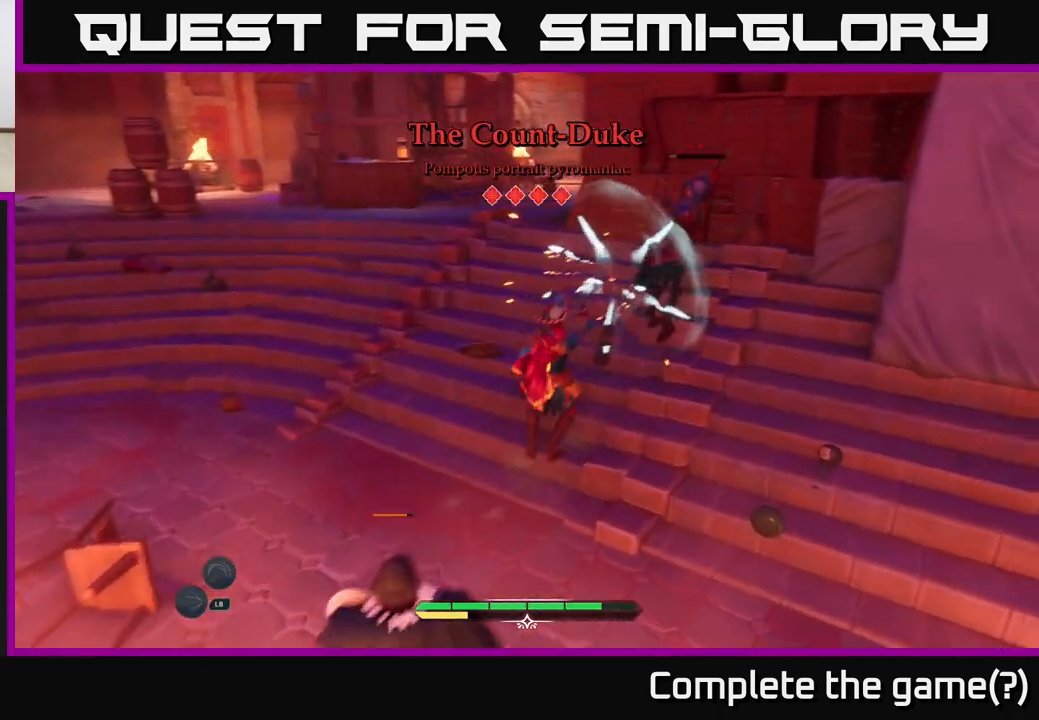
{"buttons": [], "left_stick": "up-right", "right_stick": "center", "events": [[333, "X", "down"], [417, "X", "up"], [433, "left_stick", "up-right"]]}
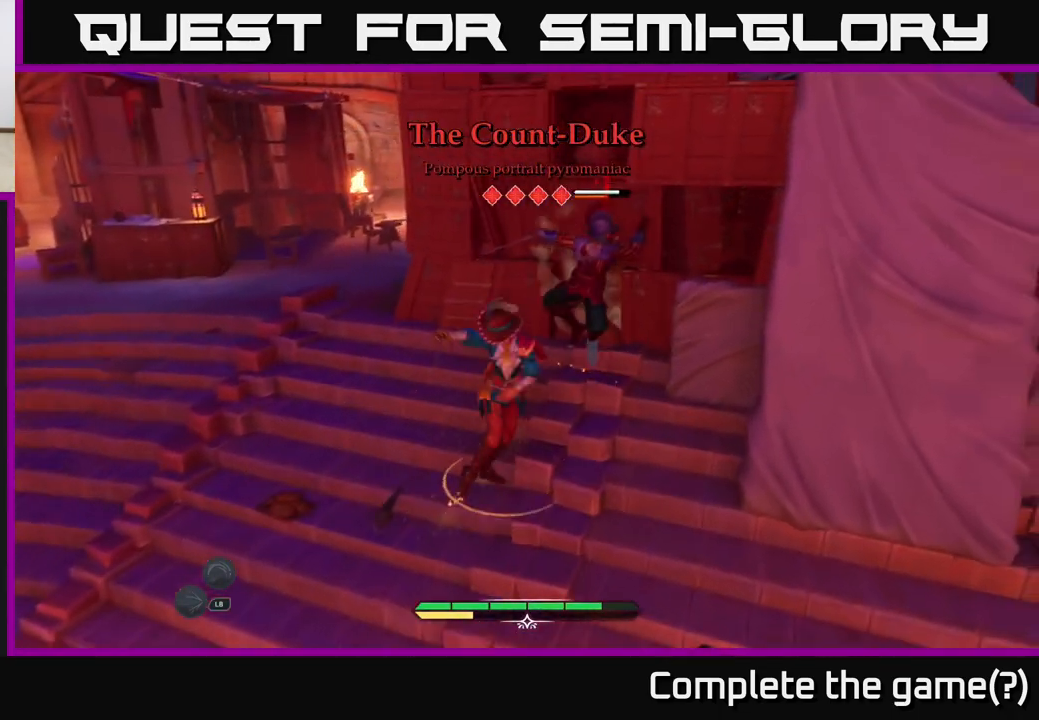
{"buttons": [], "left_stick": "up-right", "right_stick": "center", "events": [[183, "X", "down"], [250, "X", "up"], [350, "X", "down"], [417, "X", "up"]]}
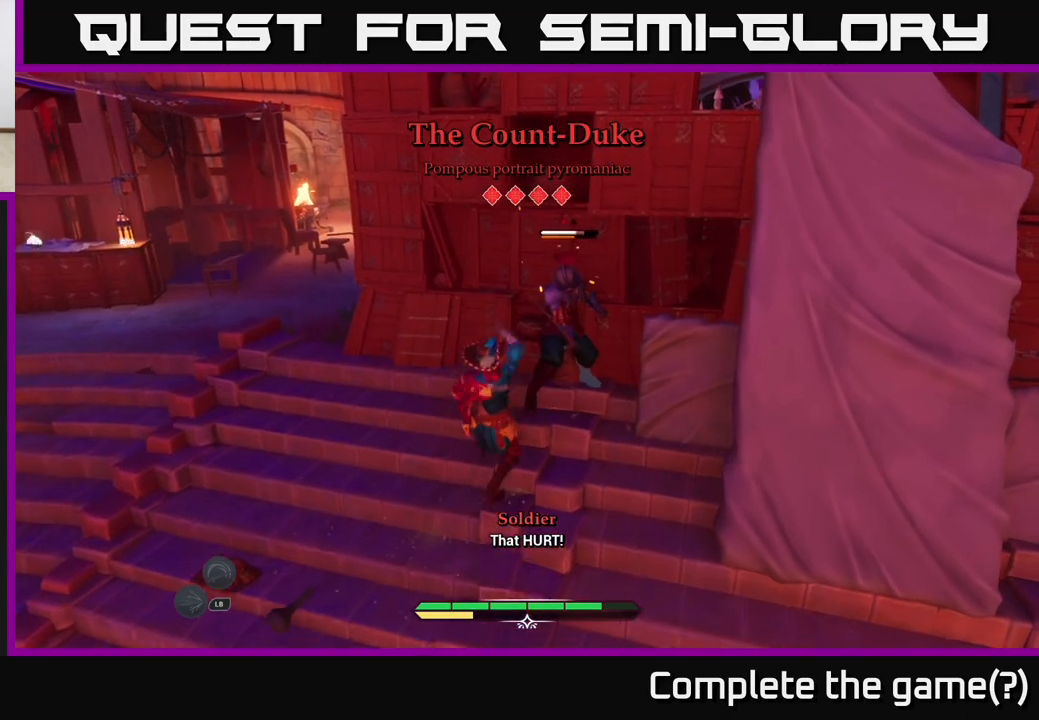
{"buttons": [], "left_stick": "center", "right_stick": "center", "events": [[17, "X", "down"], [100, "X", "up"], [217, "X", "down"], [217, "left_stick", "center"], [283, "X", "up"], [367, "X", "down"], [467, "X", "up"]]}
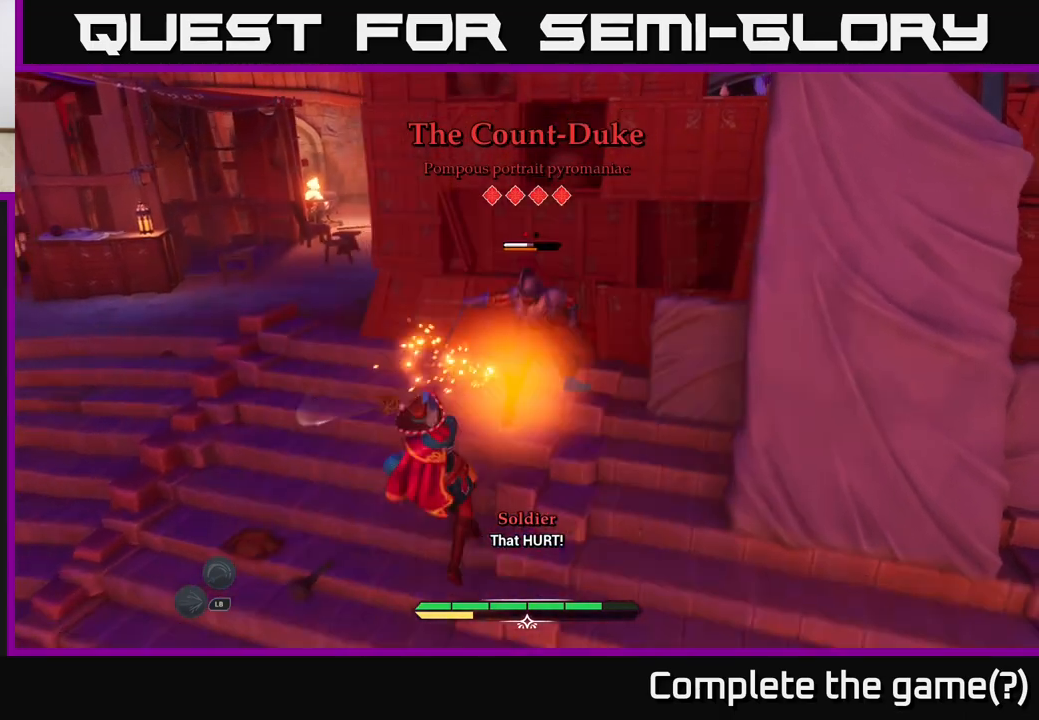
{"buttons": ["B"], "left_stick": "left", "right_stick": "center", "events": [[383, "left_stick", "left"], [450, "B", "down"]]}
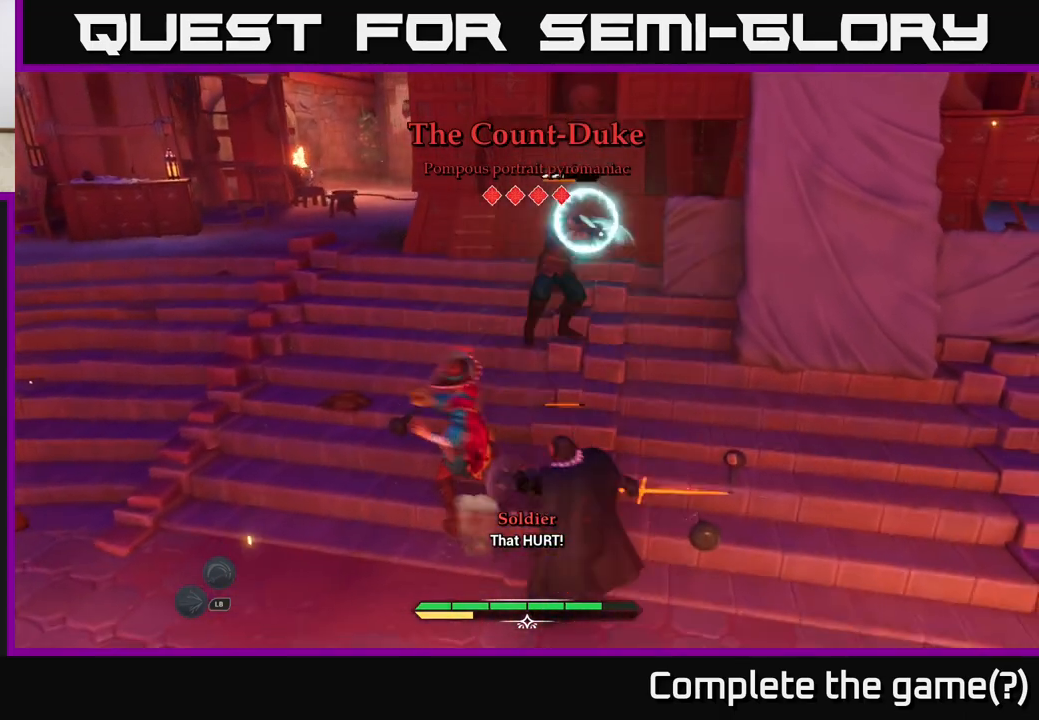
{"buttons": [], "left_stick": "right", "right_stick": "center", "events": [[33, "B", "up"], [100, "B", "down"], [117, "left_stick", "up-left"], [167, "B", "up"], [267, "left_stick", "center"], [467, "left_stick", "right"]]}
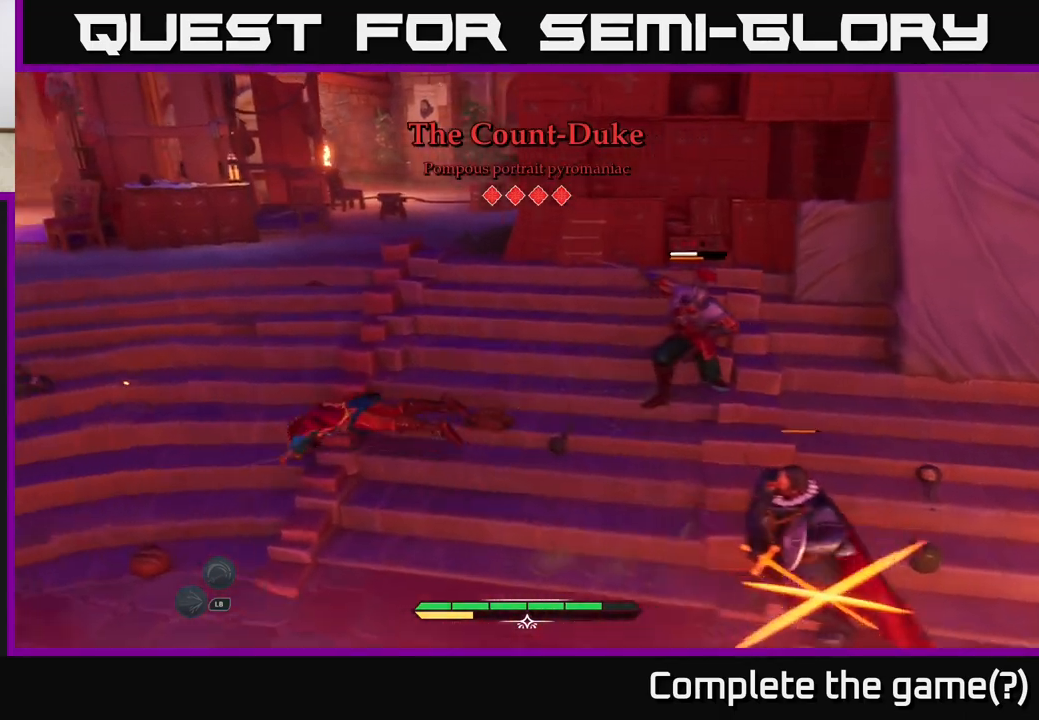
{"buttons": [], "left_stick": "right", "right_stick": "center", "events": [[333, "X", "down"], [417, "X", "up"]]}
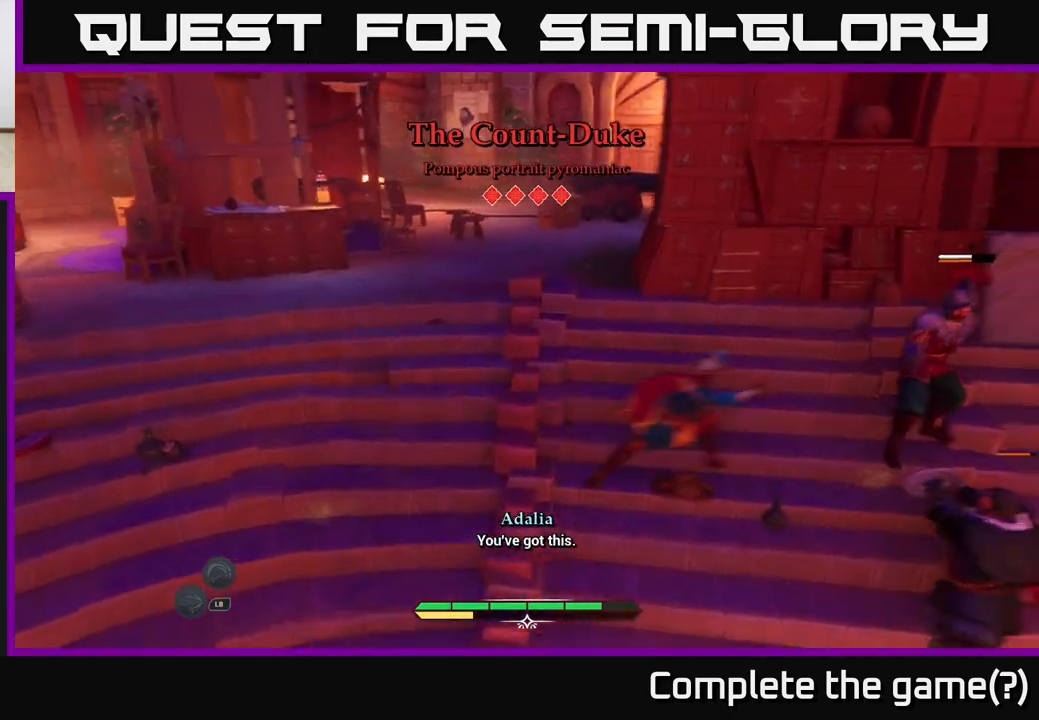
{"buttons": [], "left_stick": "right", "right_stick": "center", "events": [[83, "X", "down"], [150, "X", "up"], [267, "X", "down"], [317, "X", "up"], [400, "X", "down"], [483, "X", "up"]]}
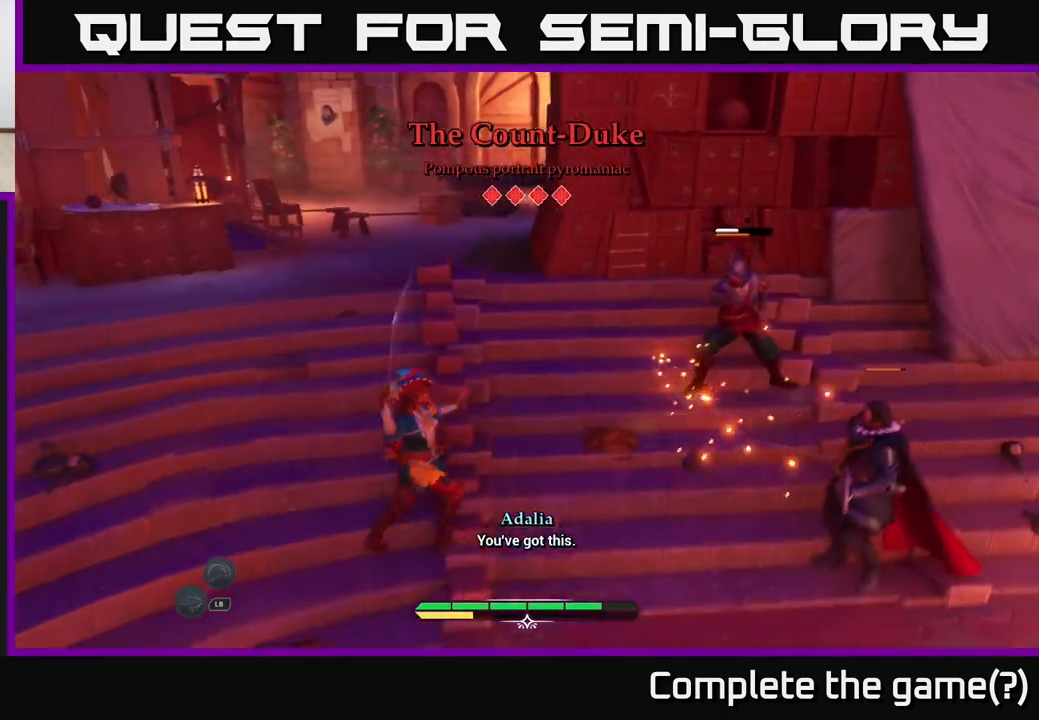
{"buttons": [], "left_stick": "center", "right_stick": "center", "events": [[33, "left_stick", "center"]]}
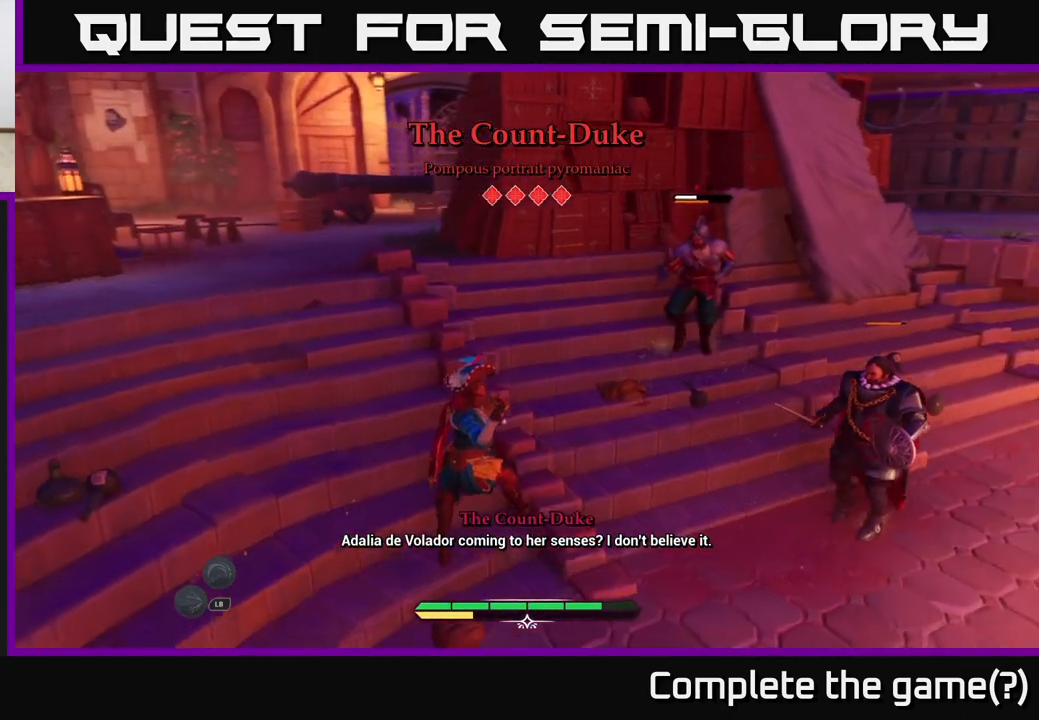
{"buttons": [], "left_stick": "up-right", "right_stick": "center", "events": [[100, "left_stick", "up-right"], [267, "X", "down"], [283, "X", "up"]]}
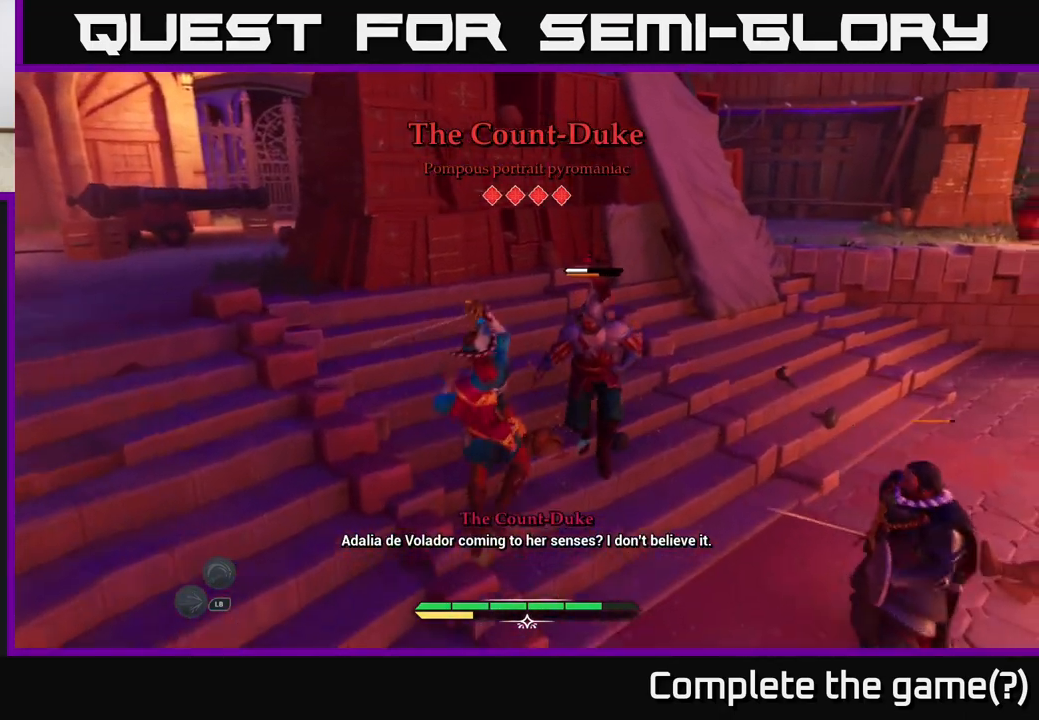
{"buttons": [], "left_stick": "center", "right_stick": "center", "events": [[67, "left_stick", "center"]]}
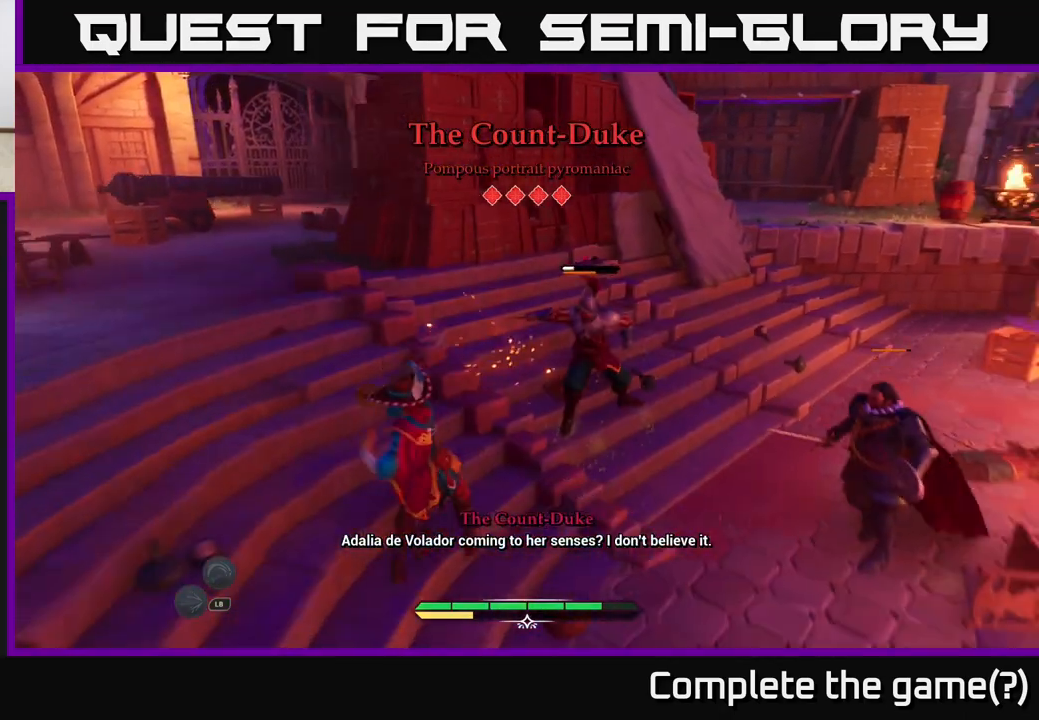
{"buttons": [], "left_stick": "center", "right_stick": "center", "events": [[467, "Y", "down"], [500, "Y", "up"]]}